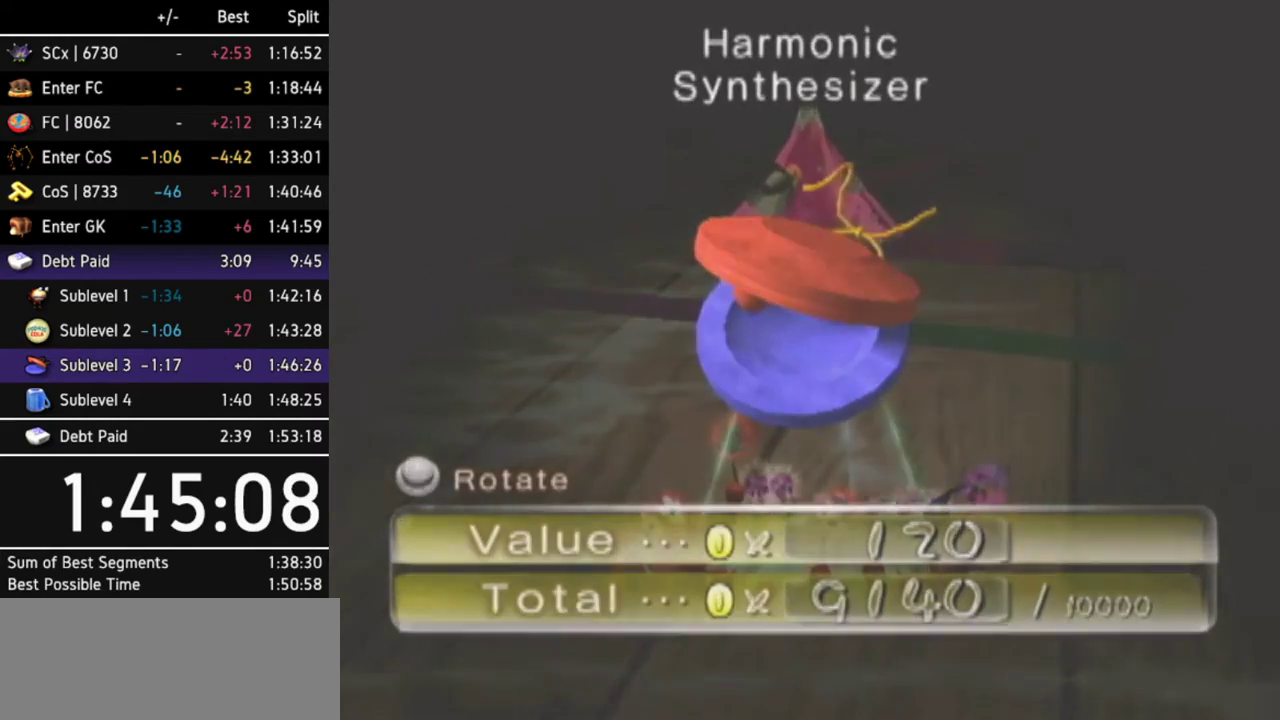
Gameplay with a controller (Nintendo layout); each line is a JSON object with the inputs held at the frame after it. "events" lists button and stick changes between this image and that frame as [ms after this image, input, new state], when the widget could be followed in between. Not read: L2 L3 R3 START Y other_buttons.
{"buttons": [], "left_stick": "up", "right_stick": "center"}
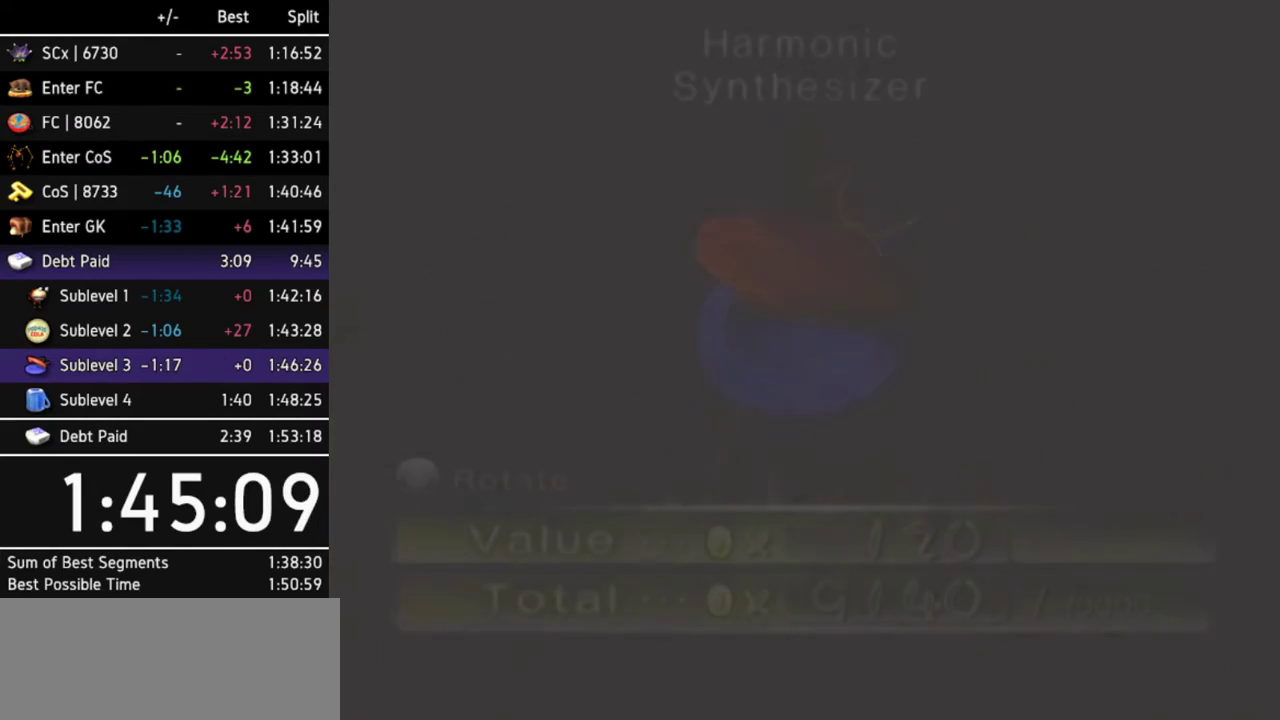
{"buttons": [], "left_stick": "up-left", "right_stick": "center"}
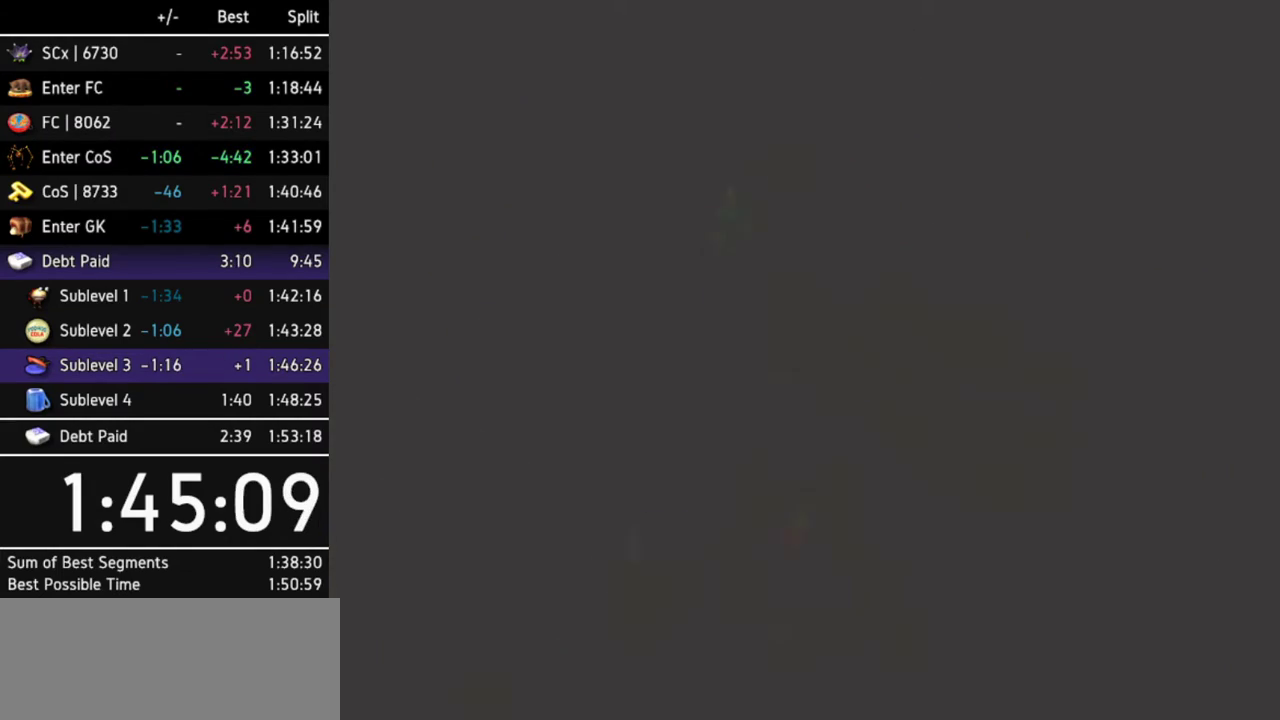
{"buttons": [], "left_stick": "up", "right_stick": "center", "events": [[67, "L1", "down"], [233, "L1", "up"], [267, "L1", "down"], [400, "L1", "up"], [433, "left_stick", "up"]]}
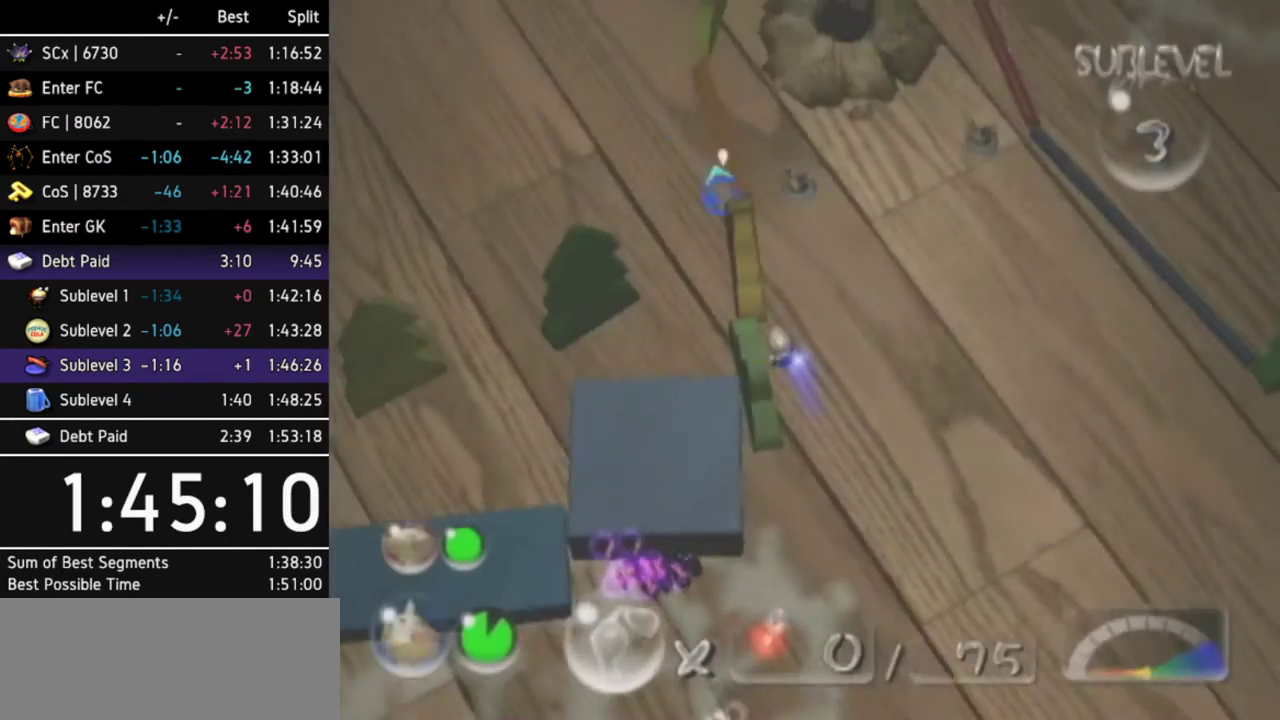
{"buttons": [], "left_stick": "up", "right_stick": "center"}
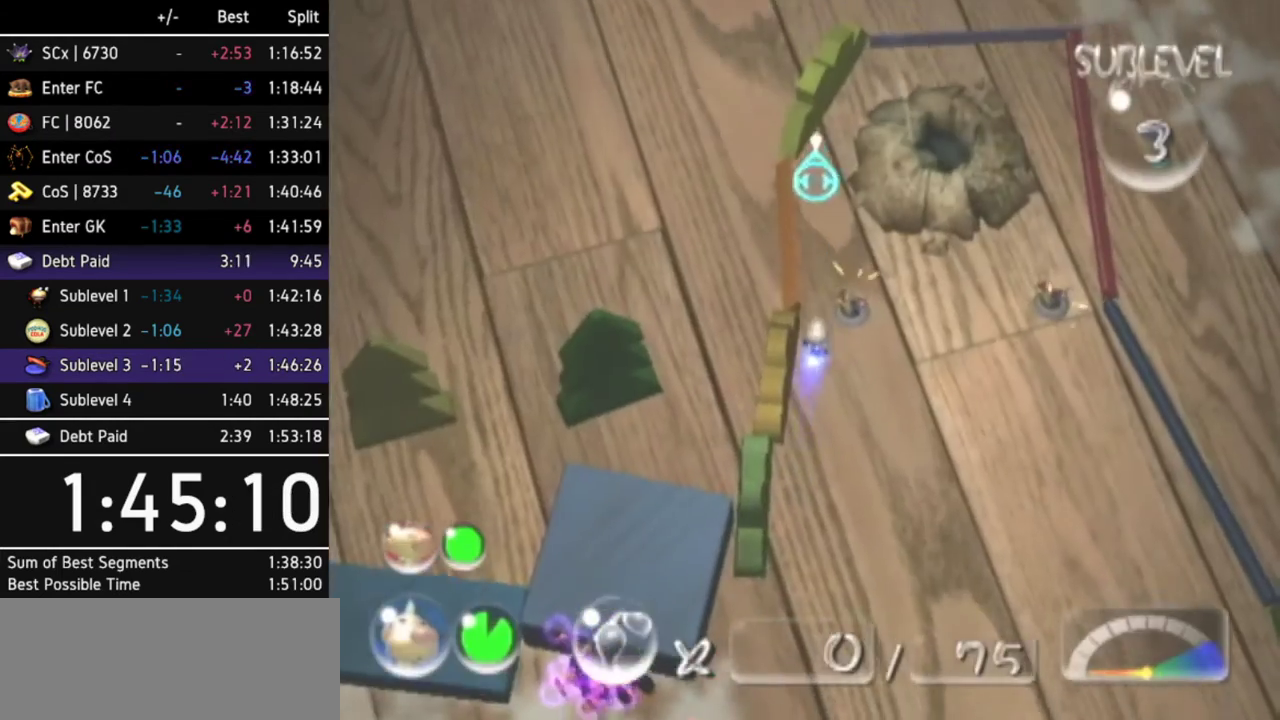
{"buttons": [], "left_stick": "center", "right_stick": "center", "events": [[67, "left_stick", "up-right"], [433, "A", "down"], [500, "A", "up"], [500, "left_stick", "center"]]}